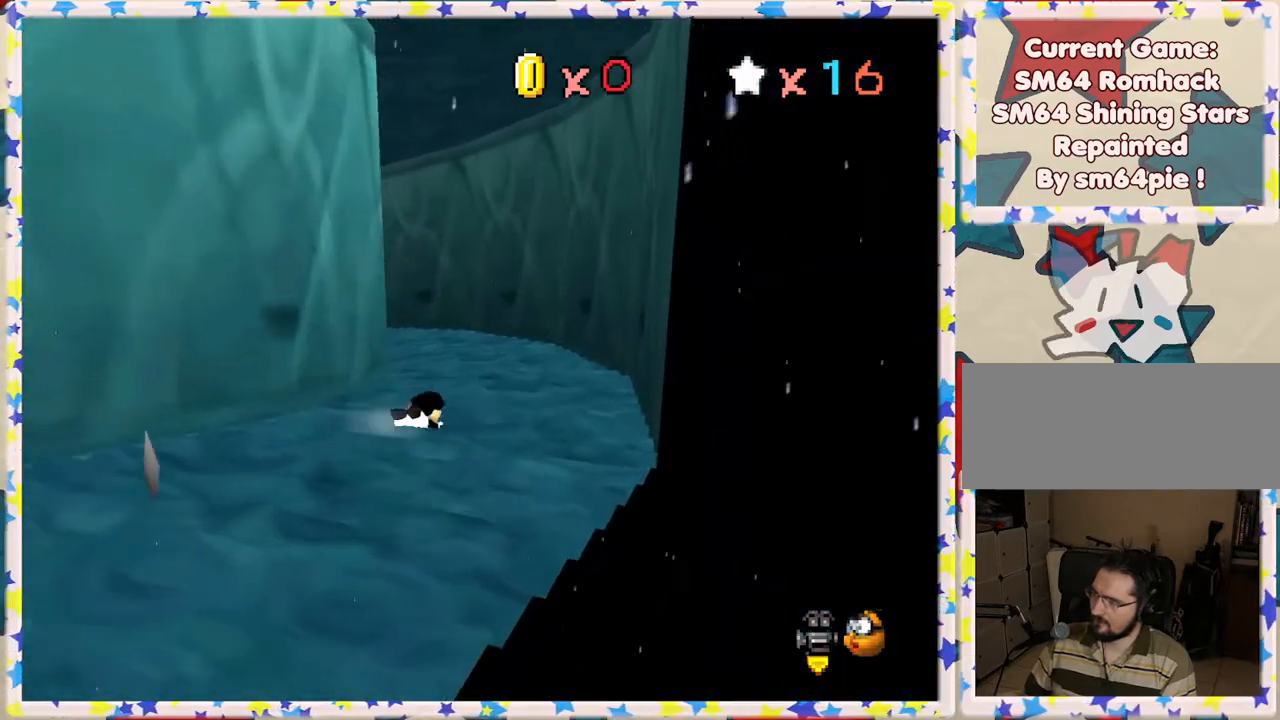
Gameplay with a controller (Nintendo layout); each line is a JSON object with the inputs held at the frame after it. "events" lists button and stick changes between this image and that frame as [ms after this image, input, new state], when the widget could be followed in between. Not read: L3 R3.
{"buttons": [], "left_stick": "up", "events": [[17, "A", "down"], [167, "A", "up"]]}
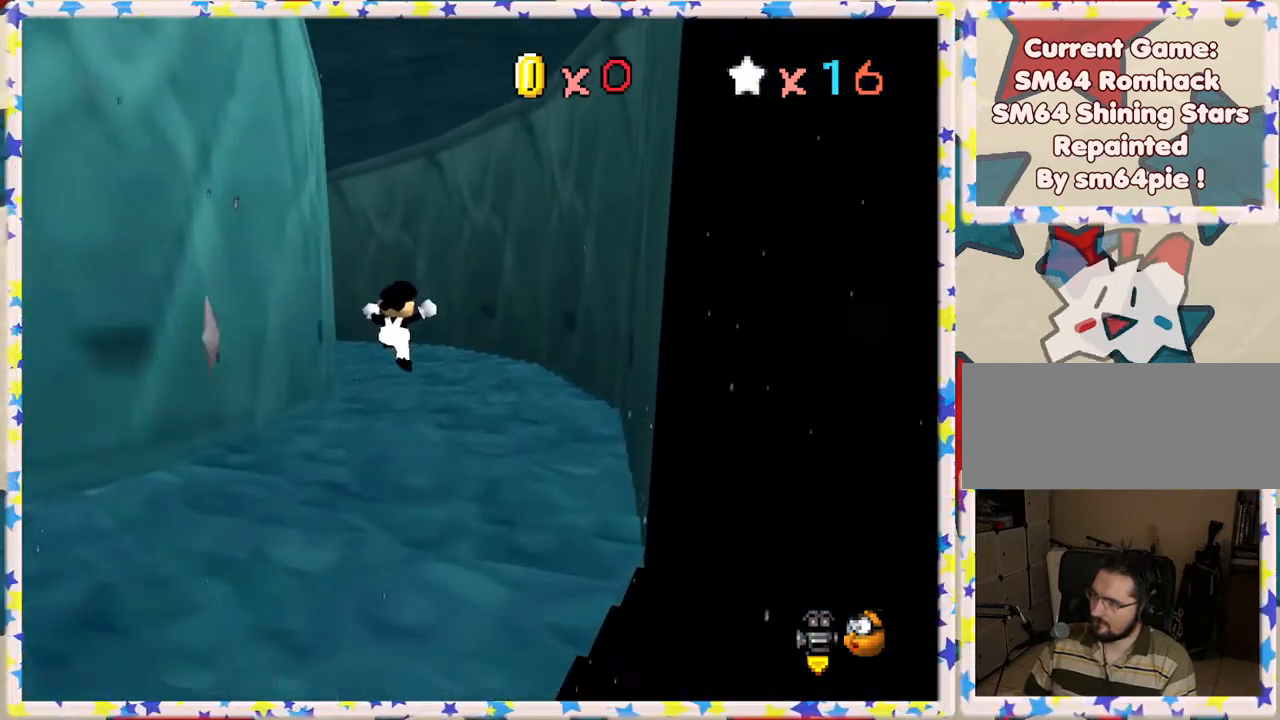
{"buttons": [], "left_stick": "up-right", "events": [[83, "C_RIGHT", "down"], [183, "C_RIGHT", "up"], [250, "left_stick", "up-right"]]}
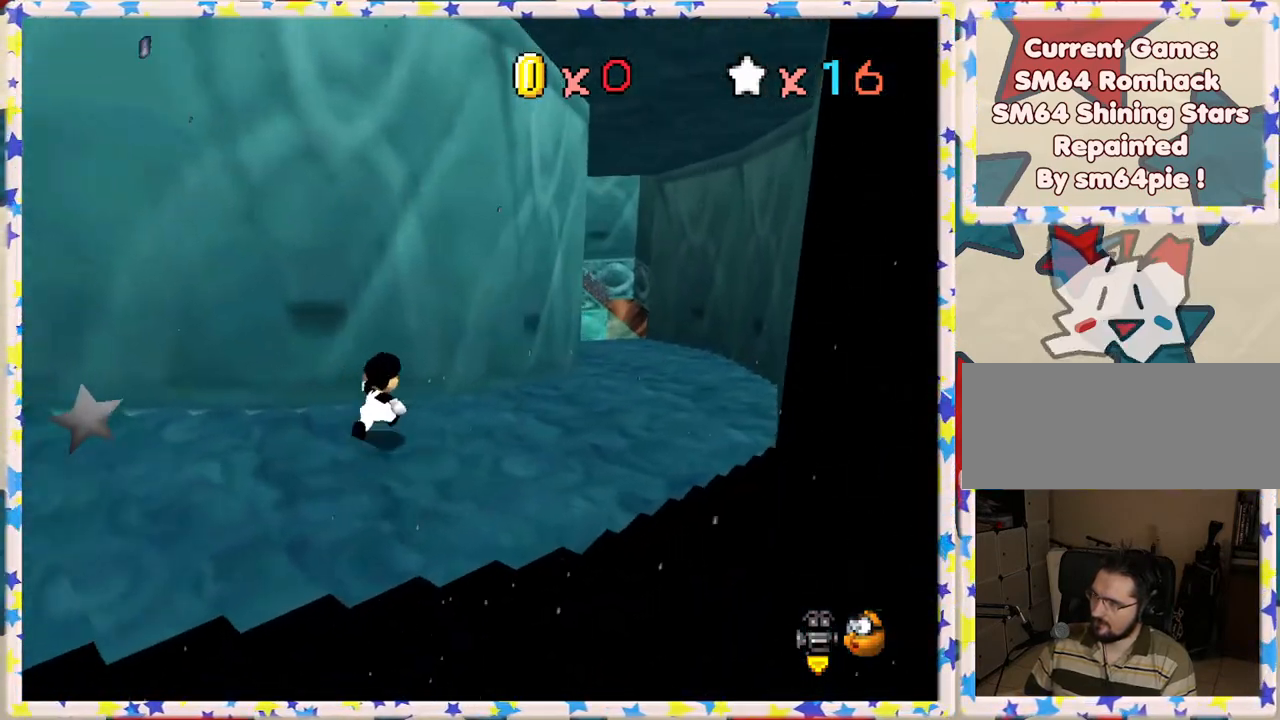
{"buttons": [], "left_stick": "up-right", "events": [[33, "B", "down"], [133, "B", "up"]]}
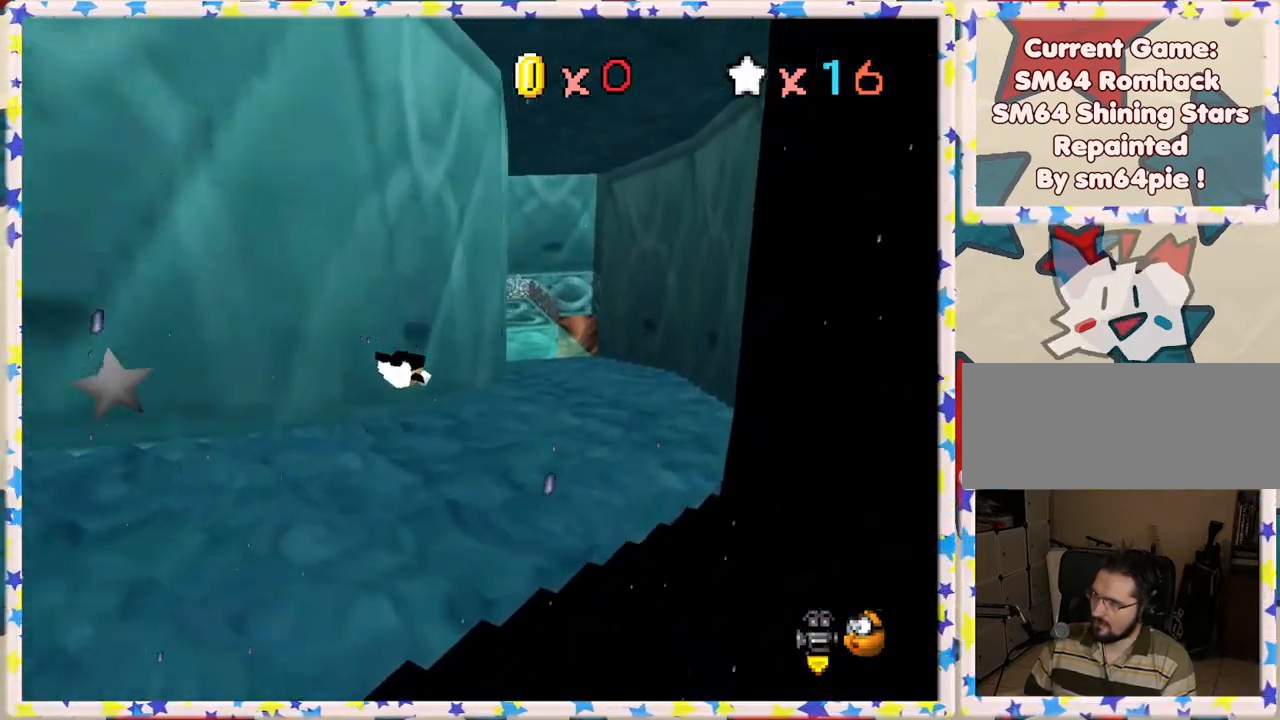
{"buttons": [], "left_stick": "up-right", "events": [[217, "A", "down"], [350, "A", "up"]]}
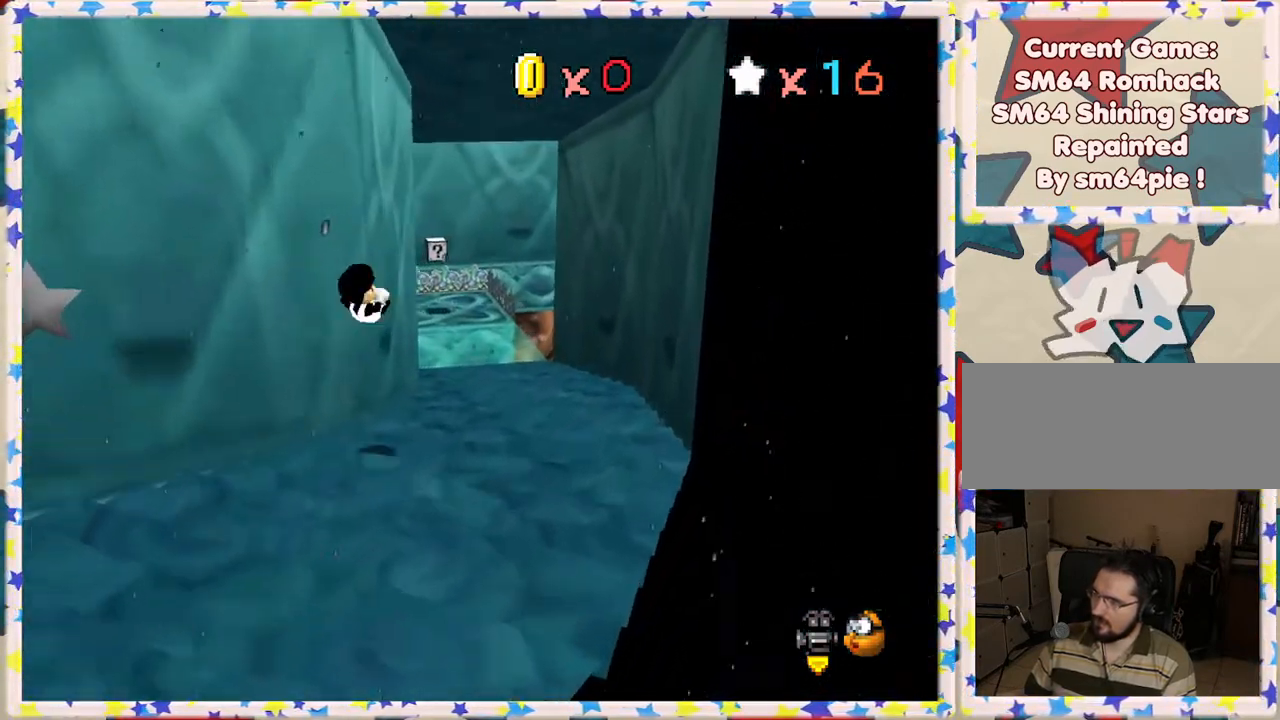
{"buttons": [], "left_stick": "up", "events": [[450, "left_stick", "up"]]}
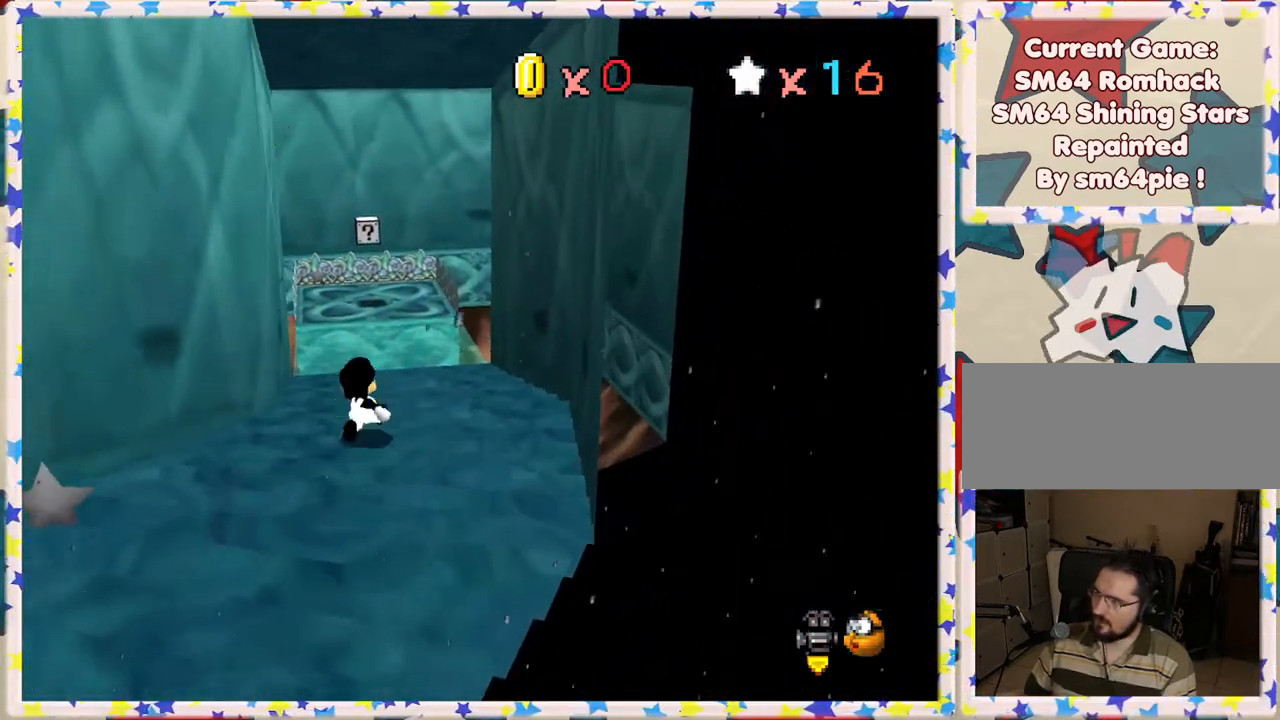
{"buttons": [], "left_stick": "up", "events": []}
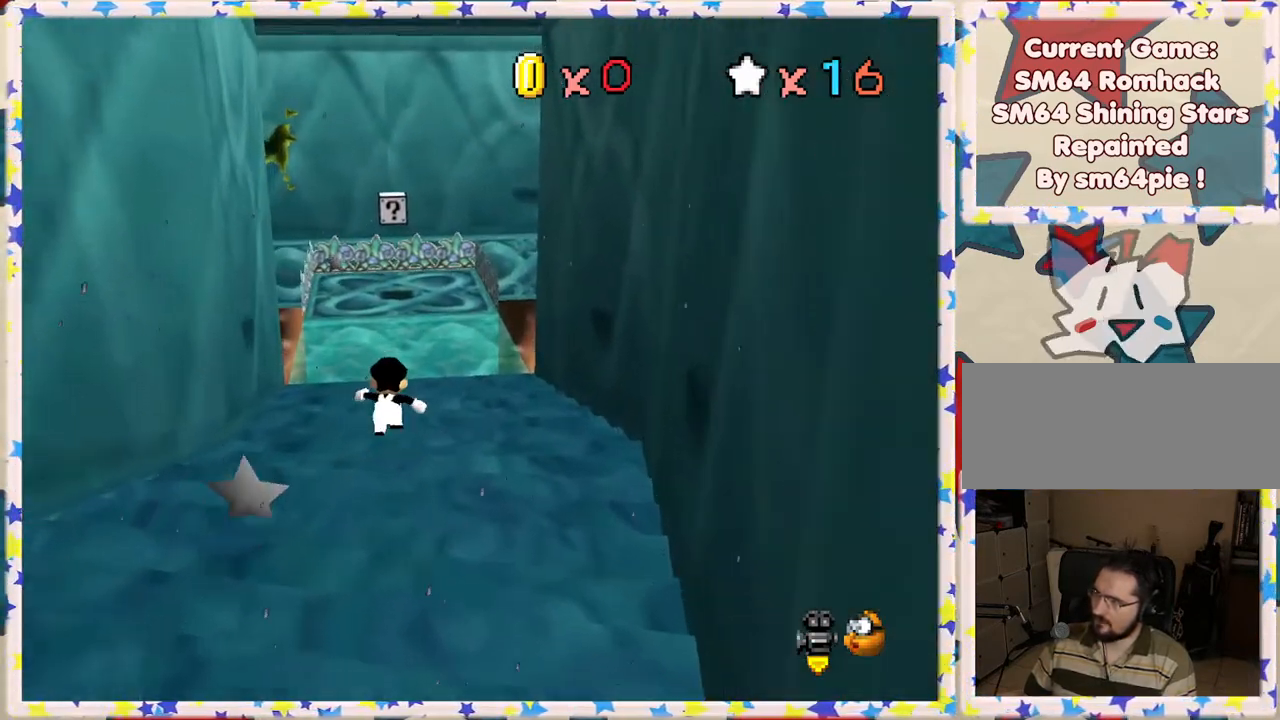
{"buttons": [], "left_stick": "up", "events": []}
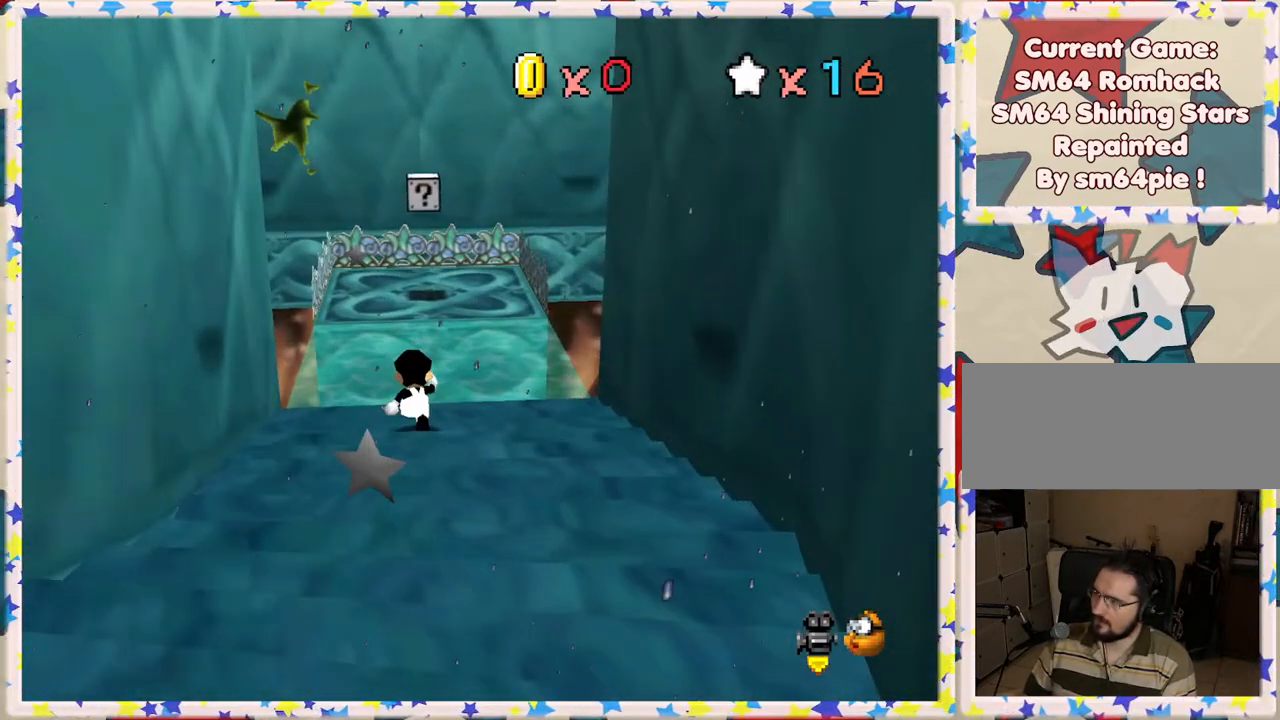
{"buttons": ["A"], "left_stick": "up", "events": [[100, "A", "down"]]}
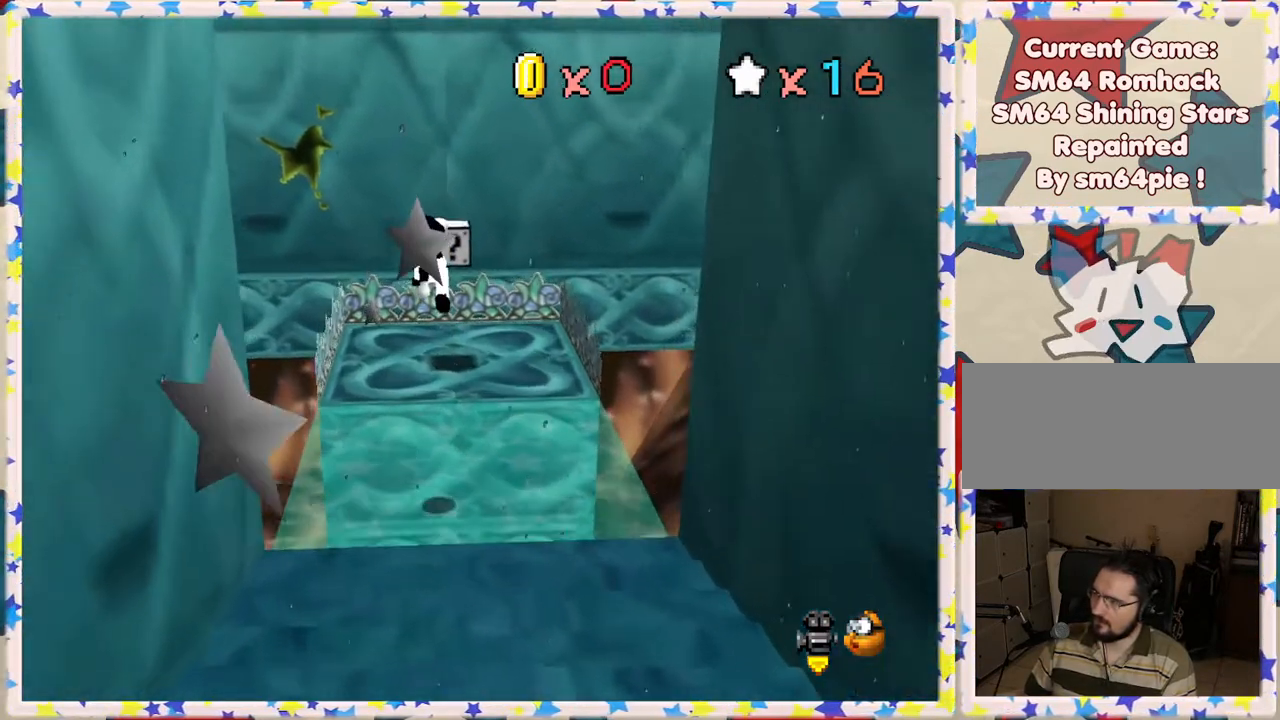
{"buttons": [], "left_stick": "down", "events": [[50, "B", "down"], [67, "A", "up"], [183, "B", "up"], [350, "left_stick", "left"], [433, "left_stick", "down"]]}
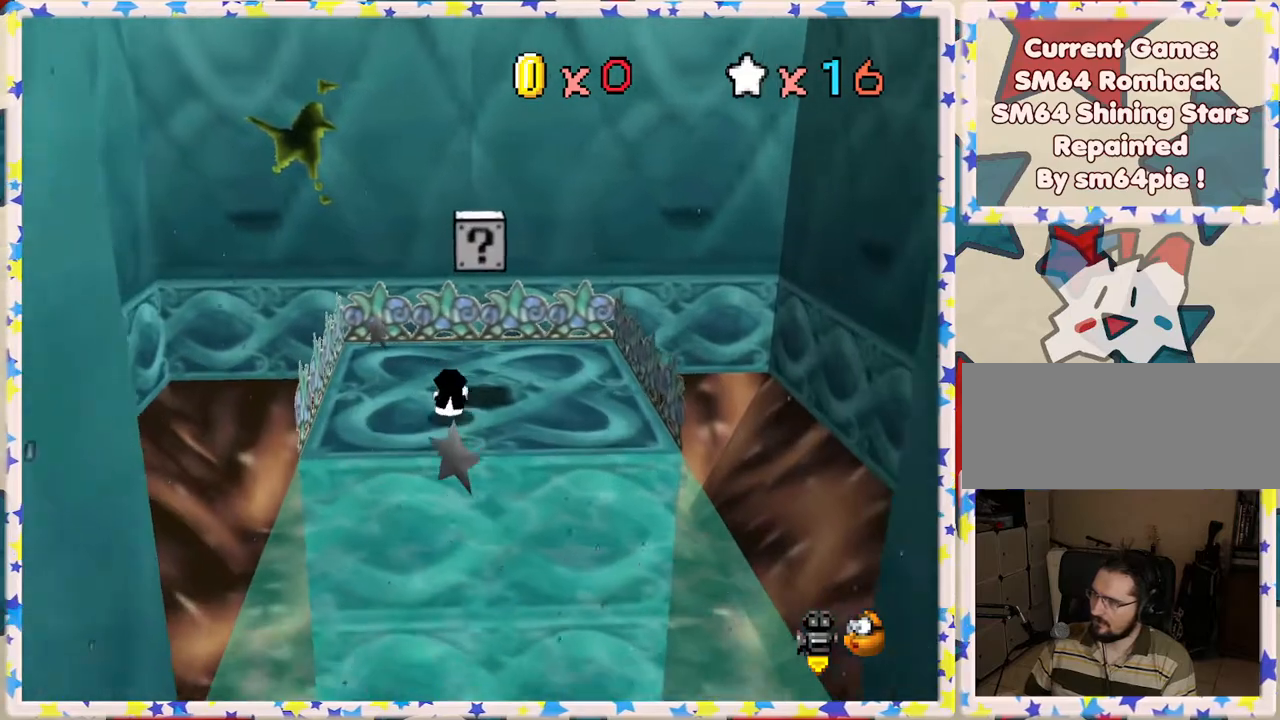
{"buttons": [], "left_stick": "down", "events": [[100, "A", "down"], [217, "A", "up"]]}
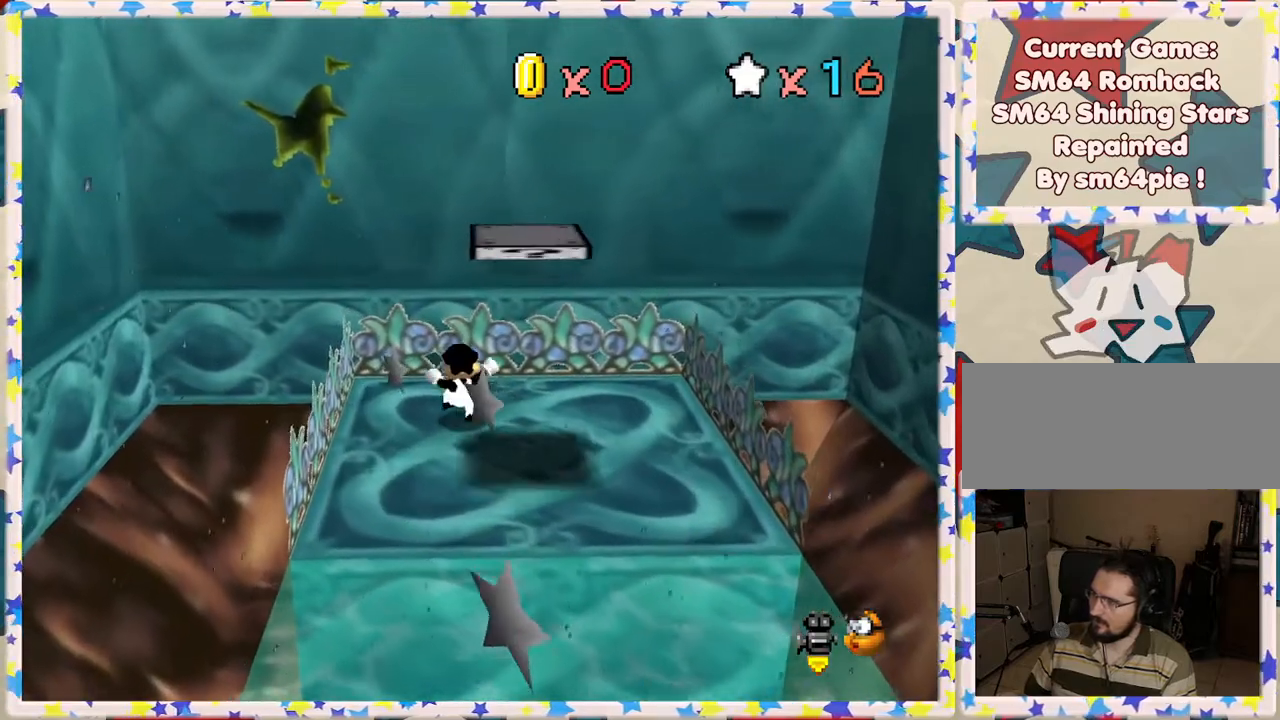
{"buttons": [], "left_stick": "center", "events": [[67, "left_stick", "center"]]}
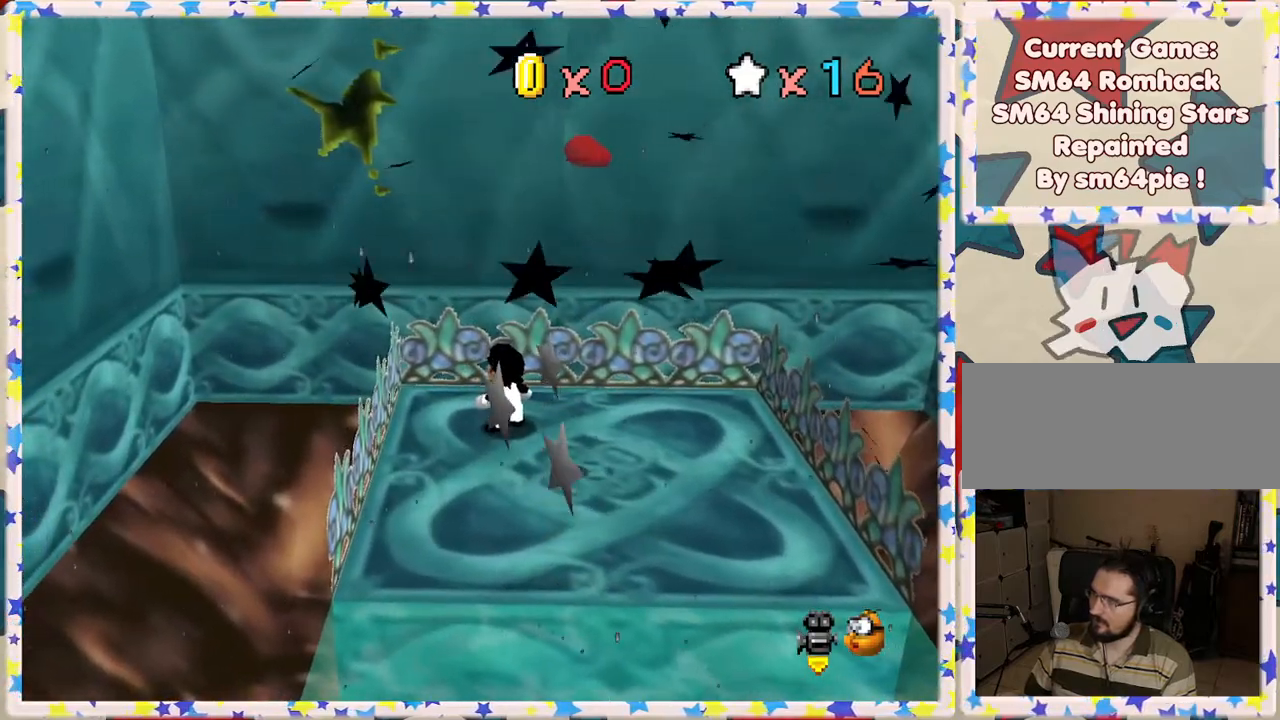
{"buttons": [], "left_stick": "center", "events": [[83, "A", "down"], [83, "left_stick", "down-right"], [333, "left_stick", "right"], [450, "left_stick", "center"], [467, "A", "up"]]}
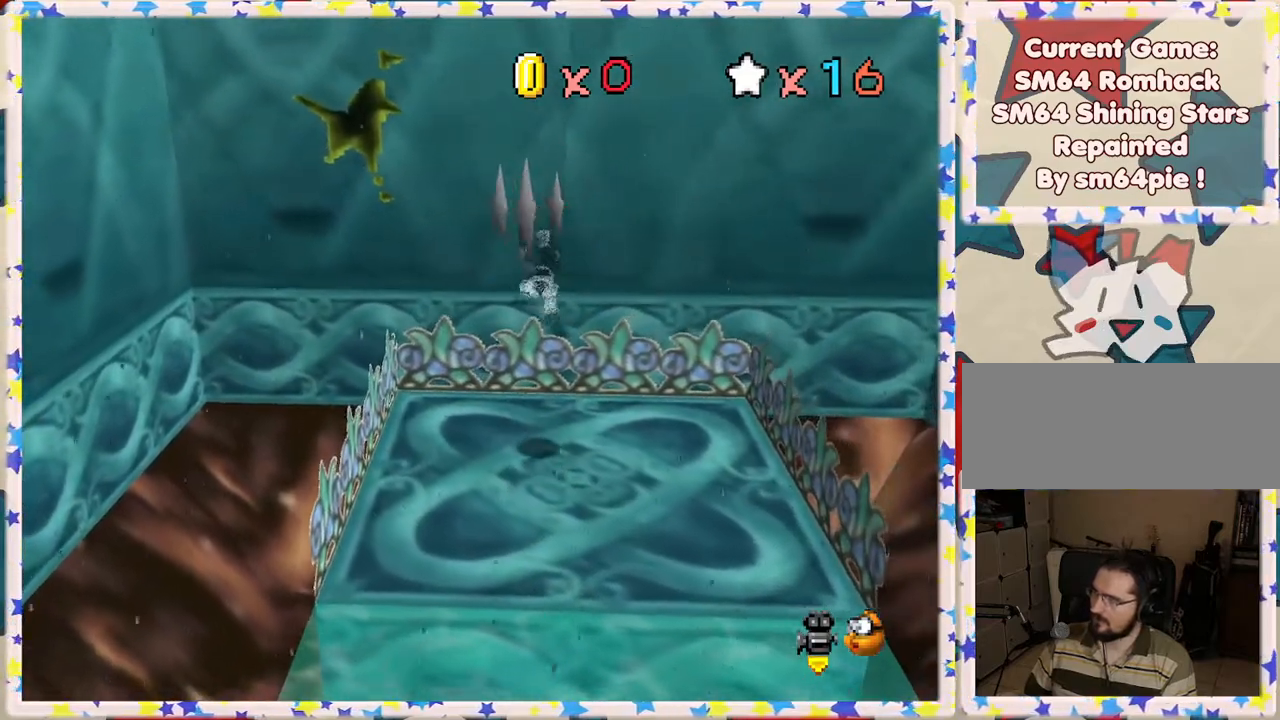
{"buttons": [], "left_stick": "center", "events": [[83, "C_RIGHT", "down"], [233, "C_RIGHT", "up"]]}
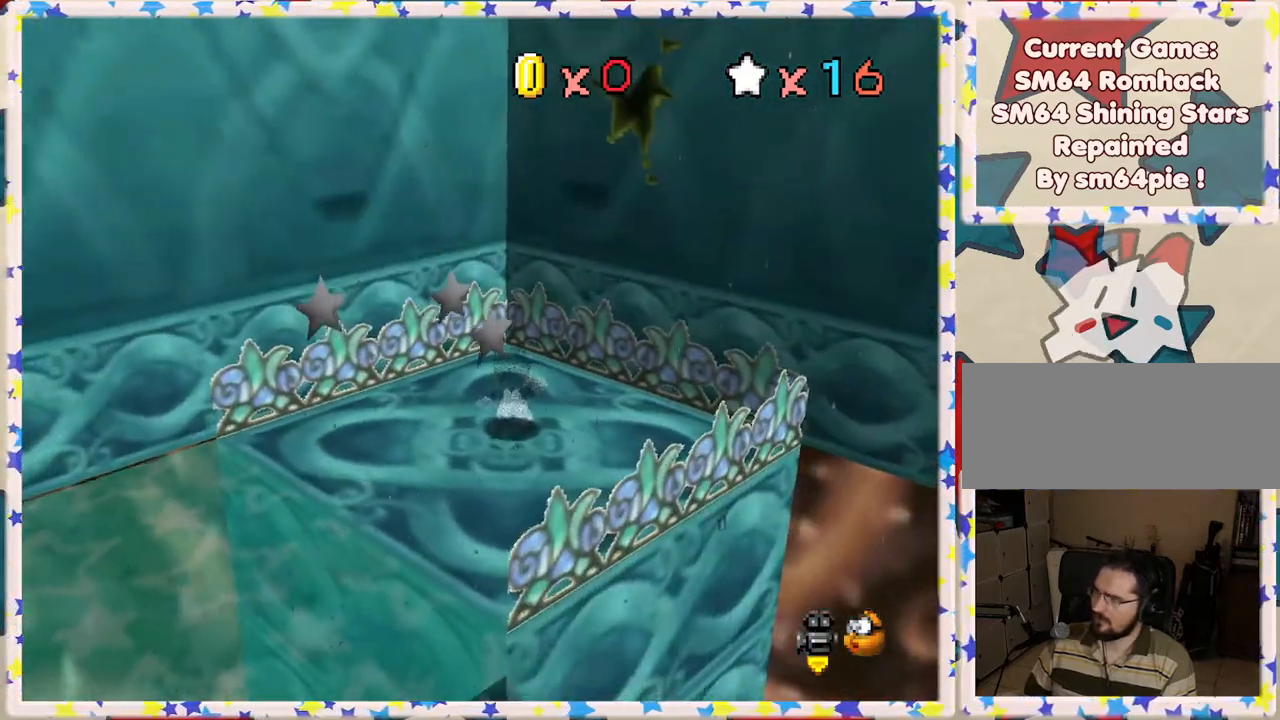
{"buttons": [], "left_stick": "down", "events": [[283, "left_stick", "down"], [350, "C_RIGHT", "down"], [500, "C_RIGHT", "up"]]}
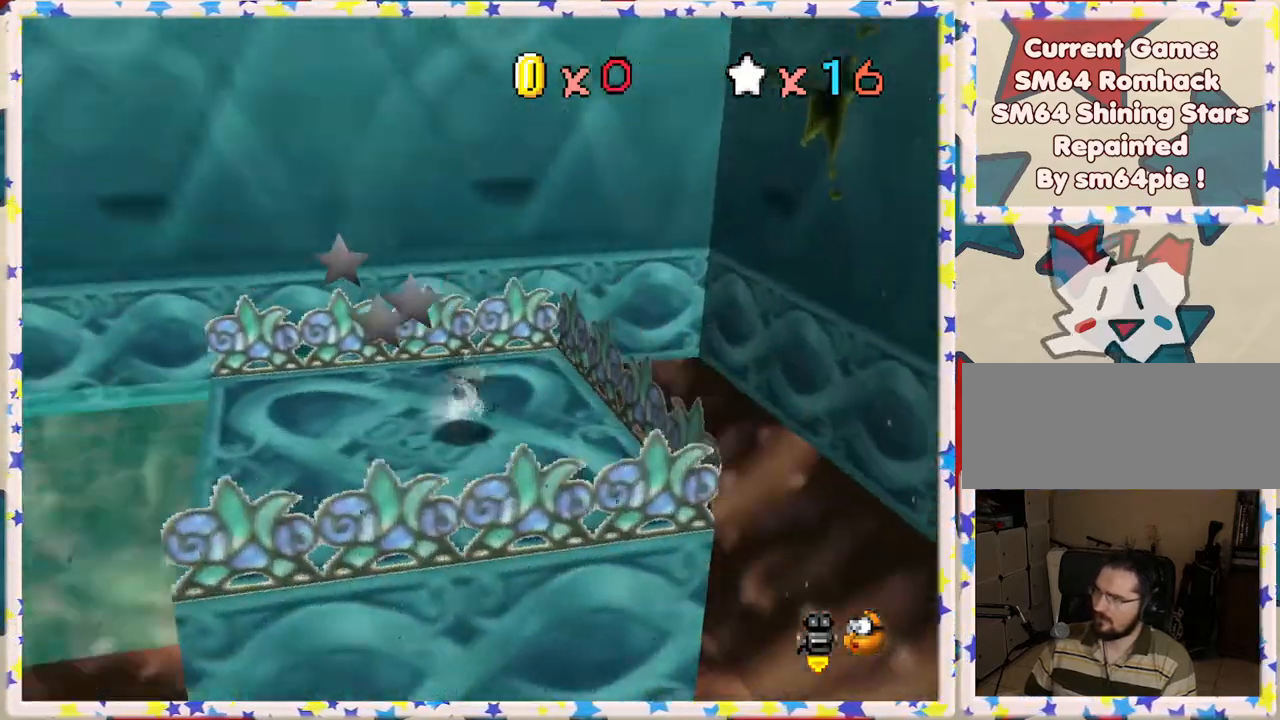
{"buttons": ["C_RIGHT"], "left_stick": "right", "events": [[350, "left_stick", "center"], [400, "C_RIGHT", "down"], [467, "left_stick", "right"]]}
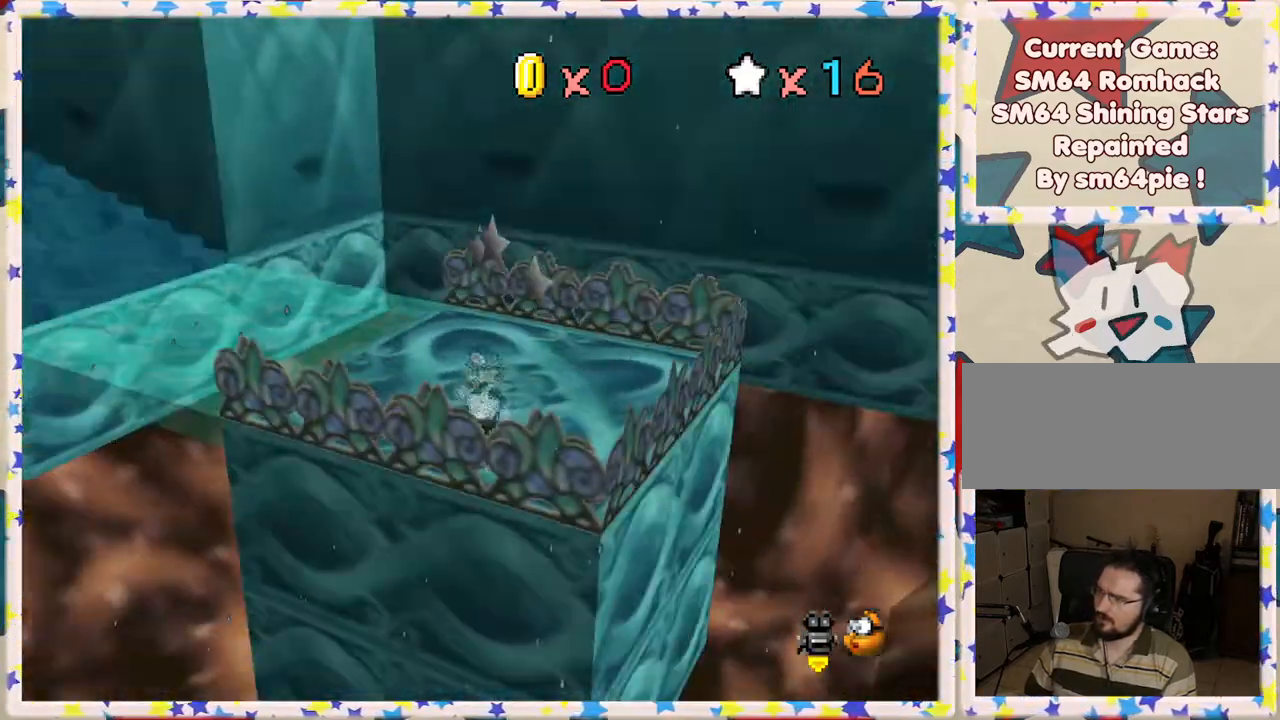
{"buttons": [], "left_stick": "center", "events": [[17, "left_stick", "down-right"], [33, "C_RIGHT", "up"], [250, "left_stick", "center"]]}
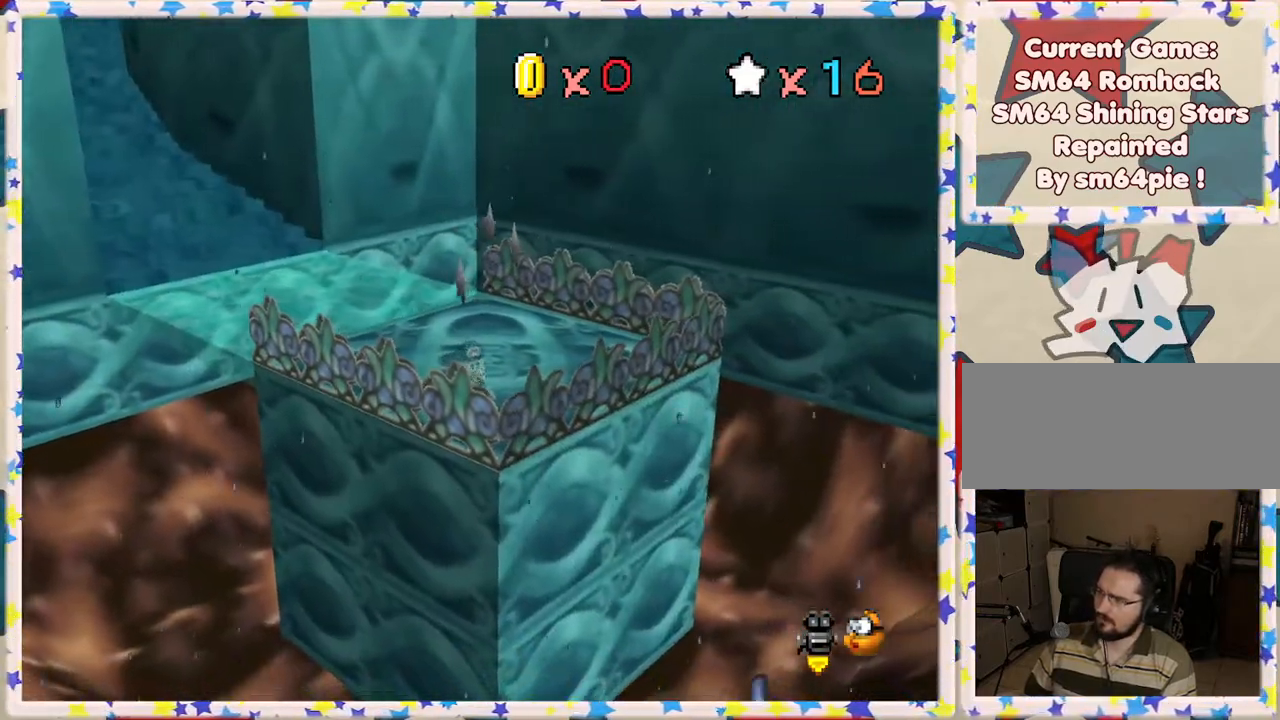
{"buttons": [], "left_stick": "up", "events": [[117, "C_RIGHT", "down"], [233, "C_RIGHT", "up"], [367, "left_stick", "up"]]}
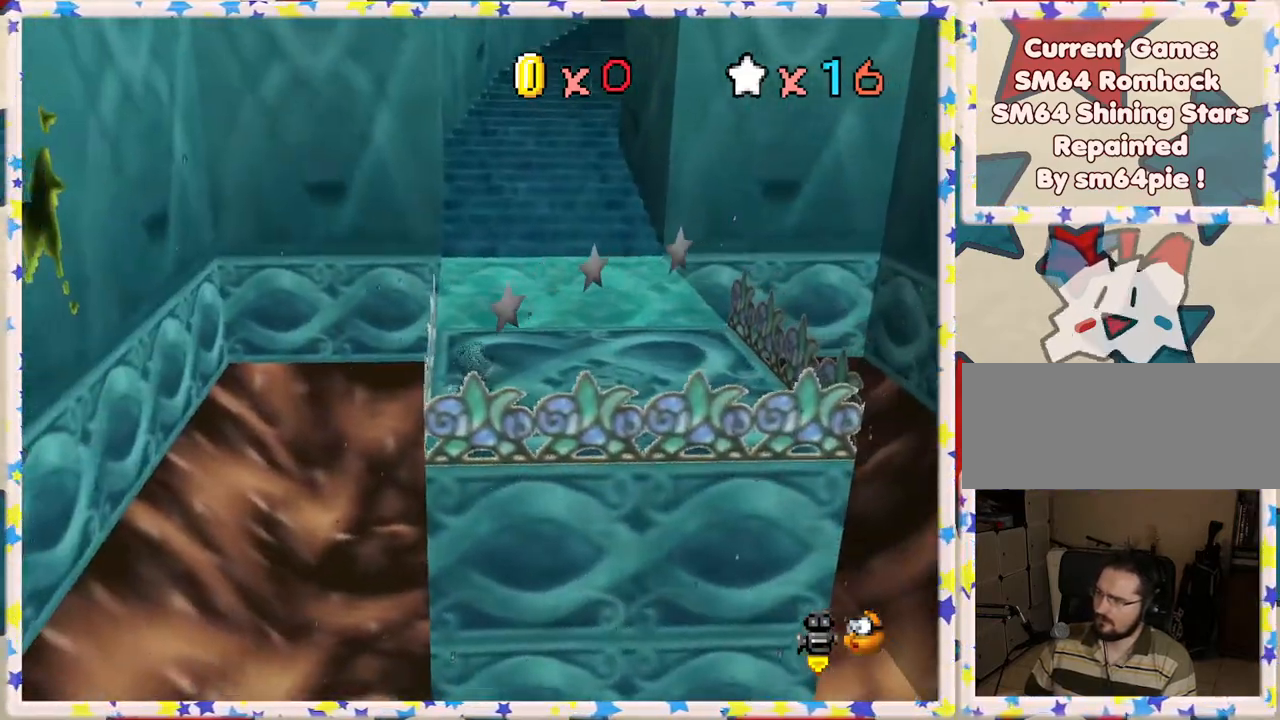
{"buttons": ["C_LEFT"], "left_stick": "left", "events": [[83, "C_LEFT", "down"], [167, "C_LEFT", "up"], [250, "C_LEFT", "down"], [333, "C_LEFT", "up"], [350, "left_stick", "left"], [450, "C_LEFT", "down"]]}
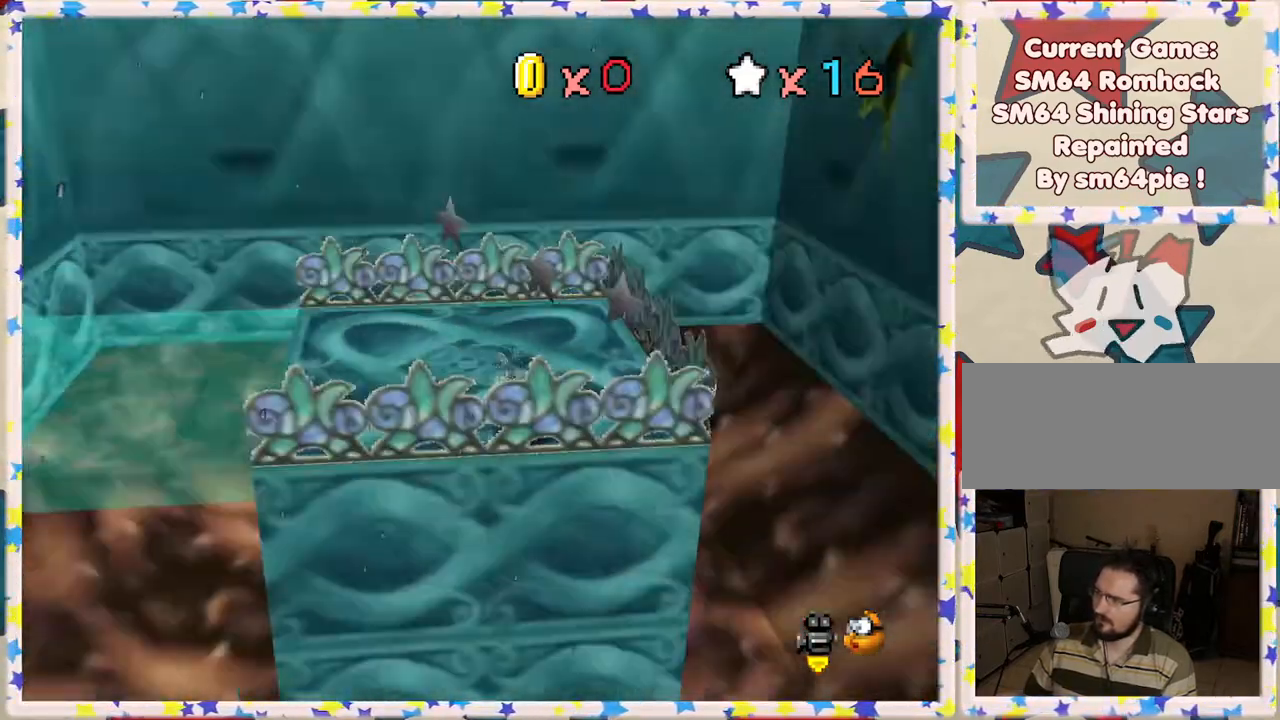
{"buttons": ["C_LEFT"], "left_stick": "center", "events": [[50, "C_LEFT", "up"], [167, "left_stick", "center"], [200, "C_LEFT", "down"], [333, "C_LEFT", "up"], [417, "C_LEFT", "down"]]}
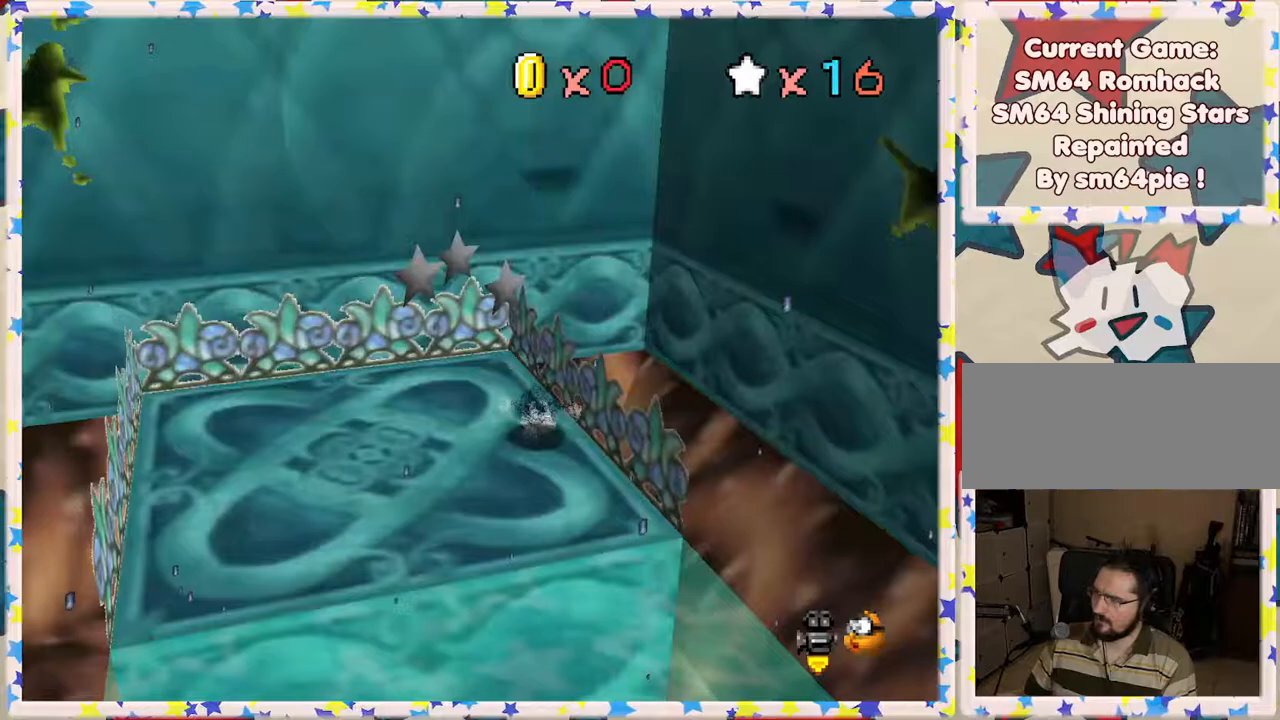
{"buttons": [], "left_stick": "down", "events": [[50, "C_LEFT", "up"], [83, "left_stick", "left"], [167, "C_LEFT", "down"], [267, "left_stick", "center"], [283, "C_LEFT", "up"], [400, "left_stick", "down"]]}
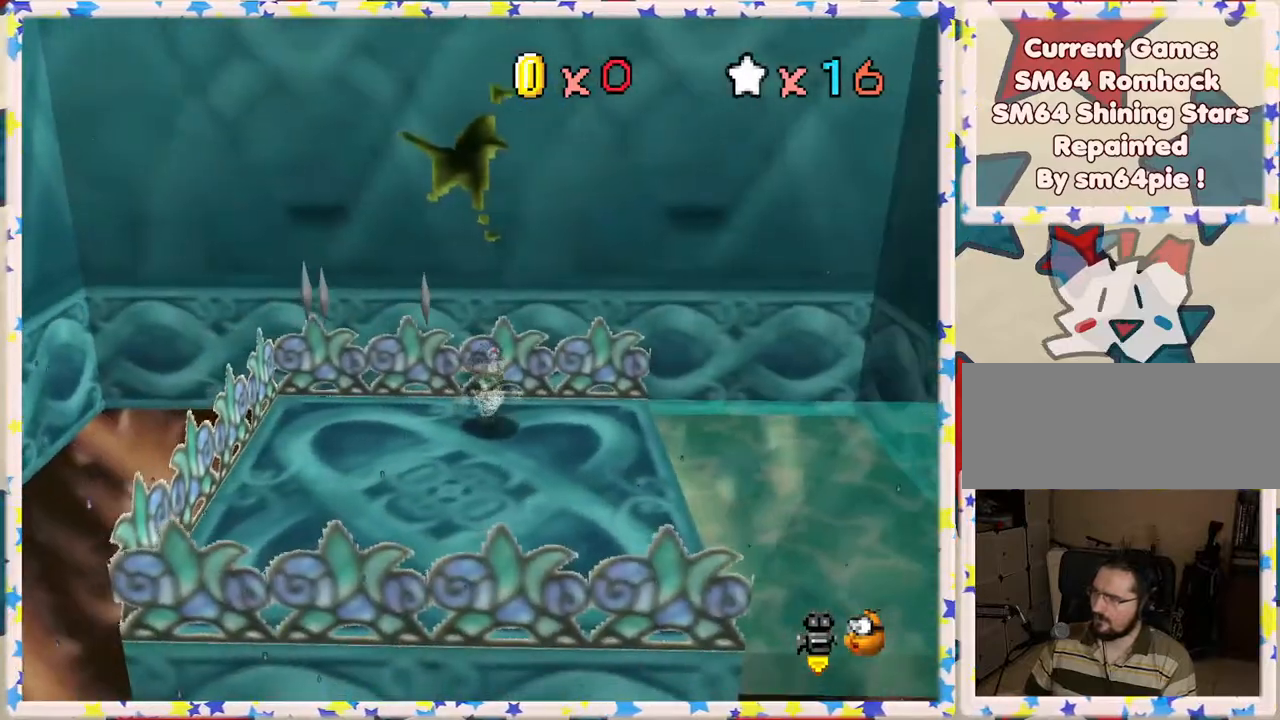
{"buttons": [], "left_stick": "left", "events": [[283, "left_stick", "down-left"], [500, "left_stick", "left"]]}
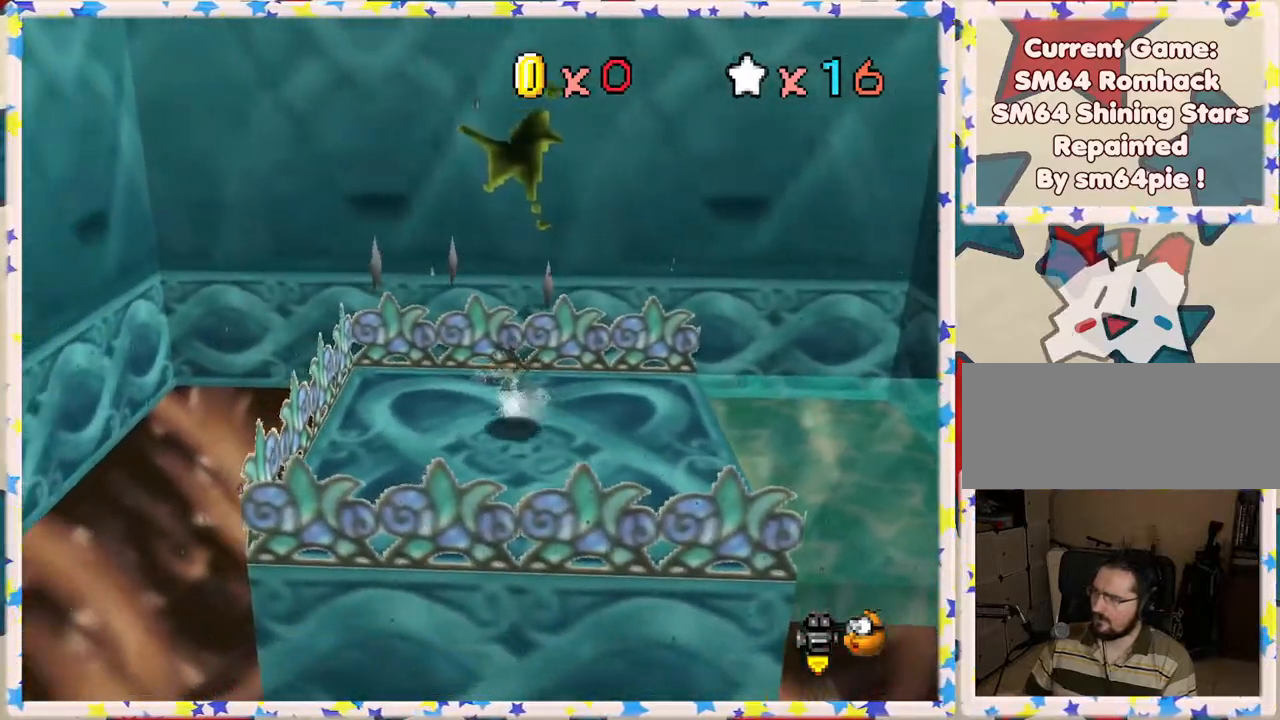
{"buttons": ["A", "Z"], "left_stick": "up", "events": [[133, "left_stick", "up"], [400, "Z", "down"], [433, "A", "down"]]}
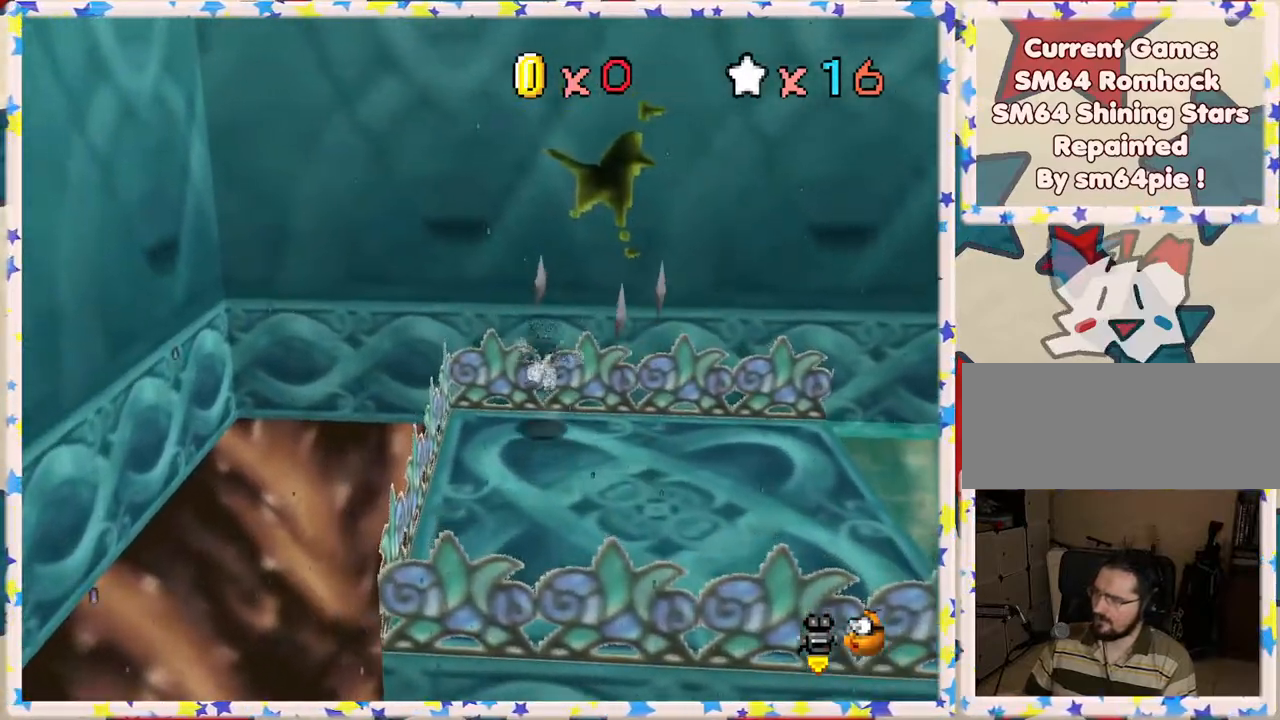
{"buttons": ["A", "Z"], "left_stick": "up", "events": [[50, "left_stick", "up-right"], [417, "left_stick", "up"]]}
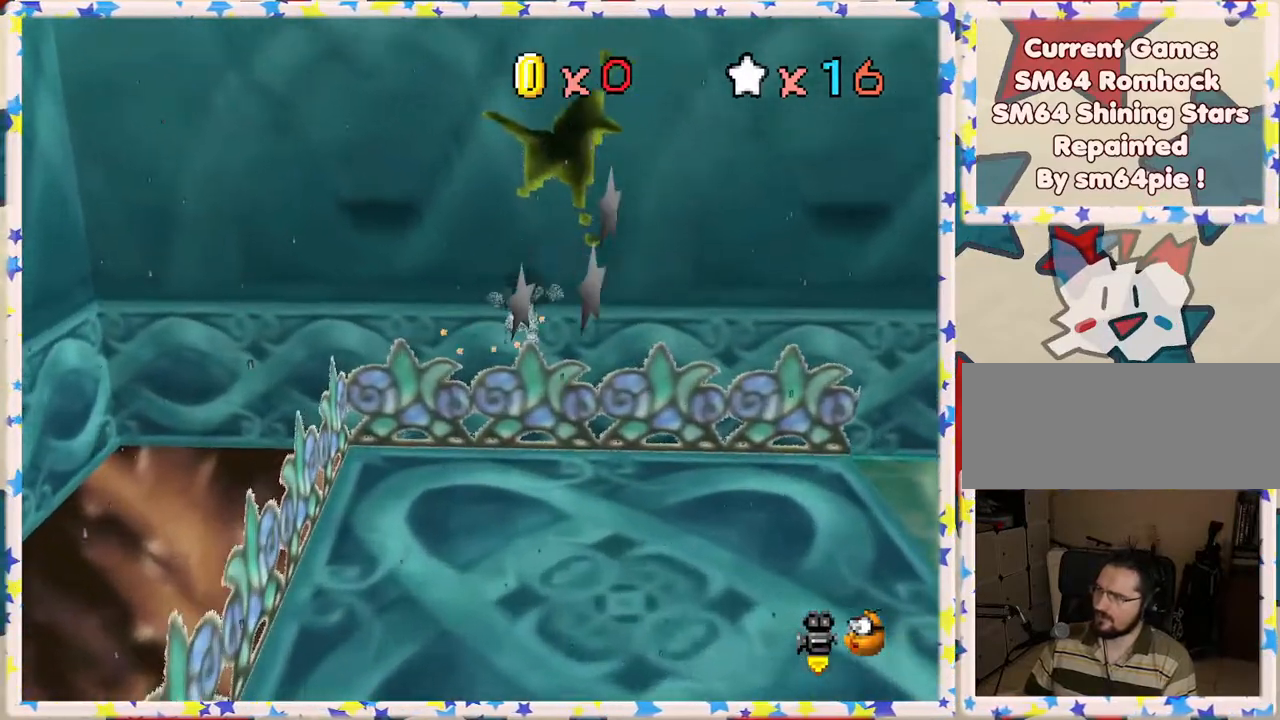
{"buttons": [], "left_stick": "up", "events": [[67, "Z", "up"], [100, "A", "up"], [300, "A", "down"], [383, "A", "up"]]}
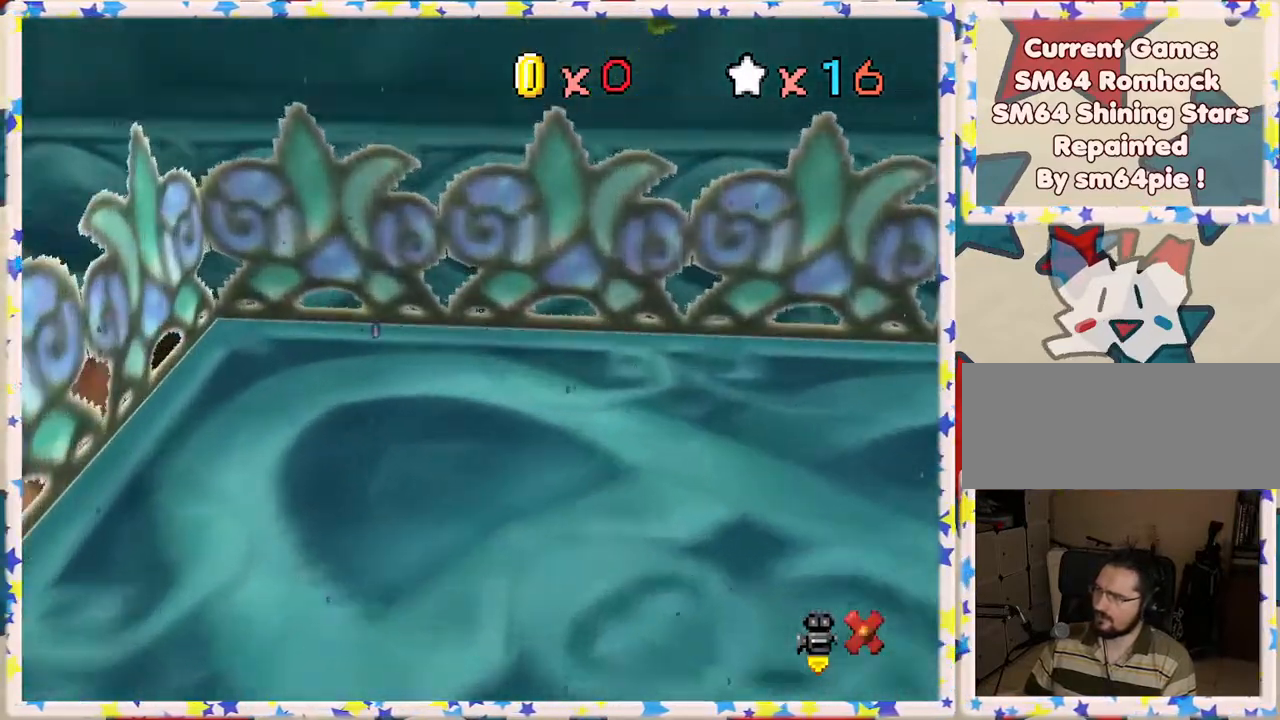
{"buttons": [], "left_stick": "center", "events": [[83, "left_stick", "left"], [117, "C_LEFT", "down"], [233, "C_LEFT", "up"], [317, "C_LEFT", "down"], [367, "left_stick", "center"], [467, "C_LEFT", "up"]]}
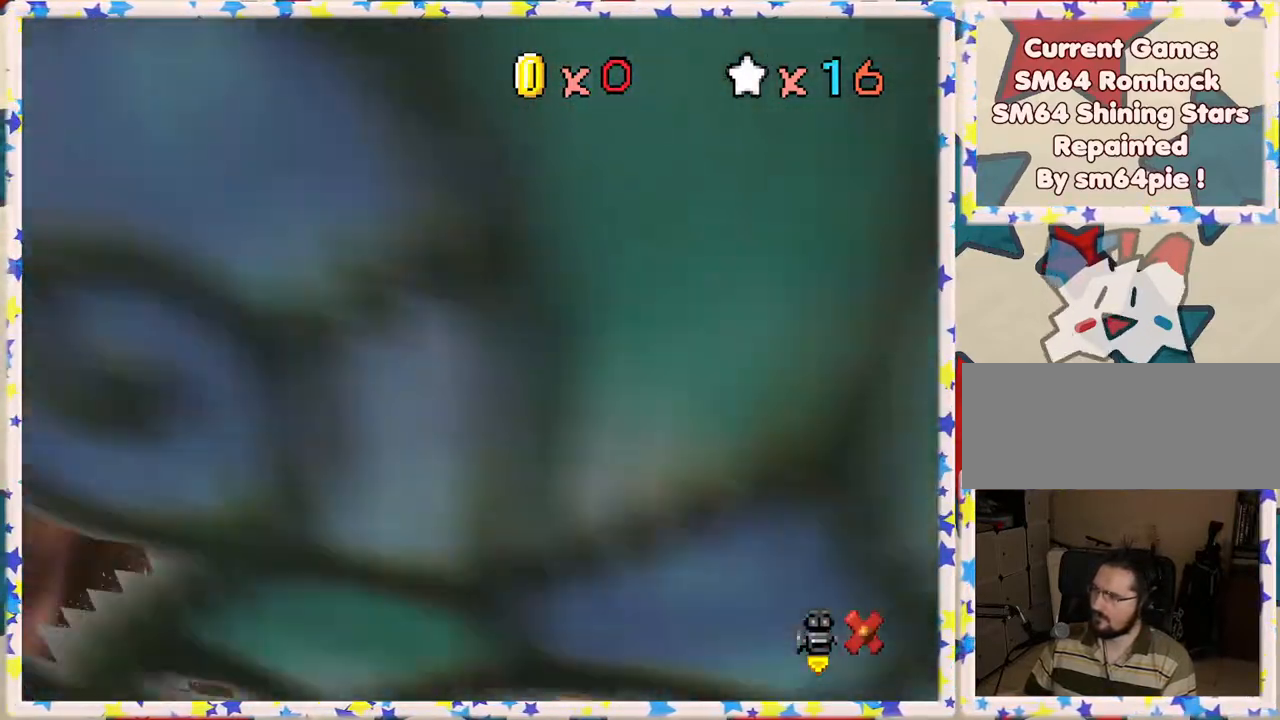
{"buttons": [], "left_stick": "center", "events": []}
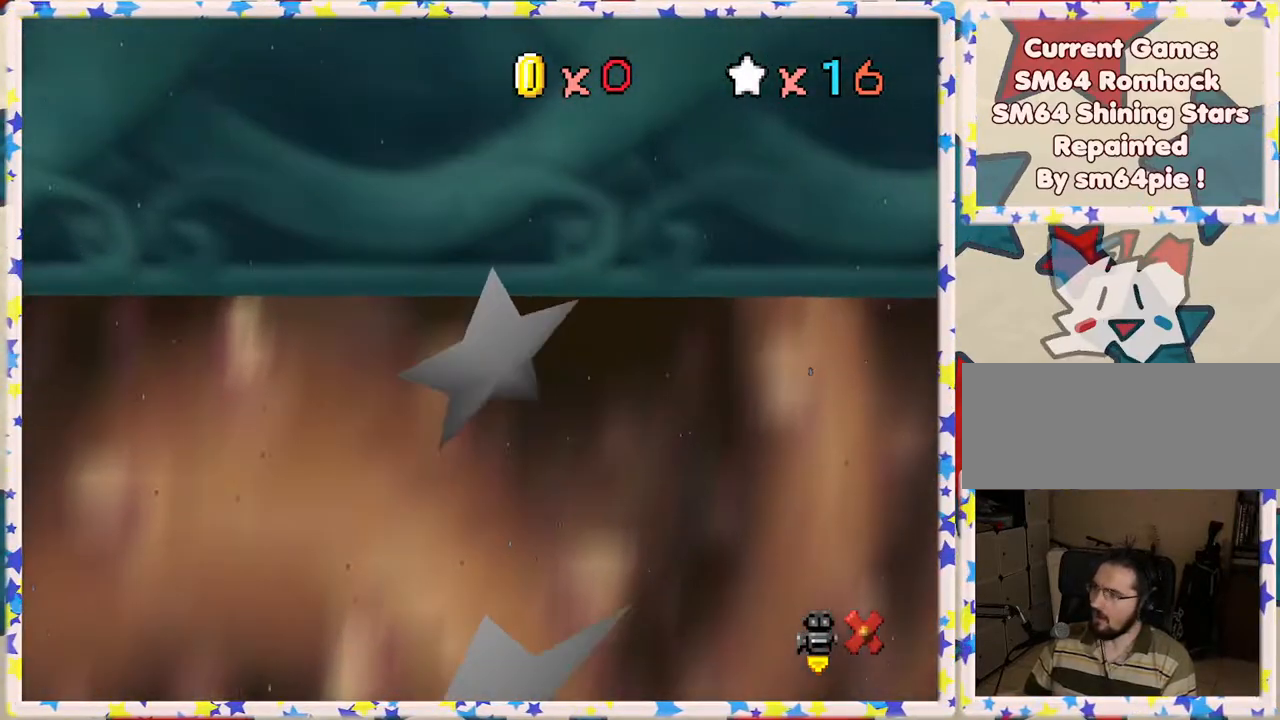
{"buttons": [], "left_stick": "center", "events": []}
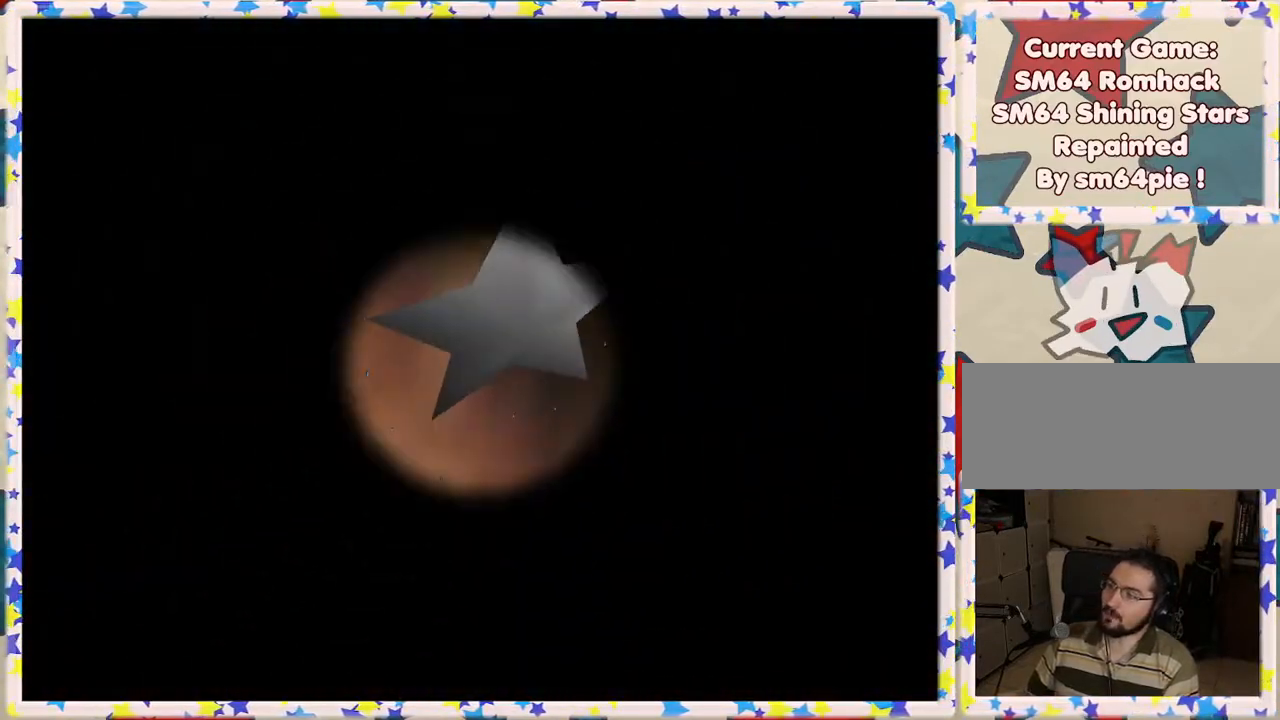
{"buttons": [], "left_stick": "center", "events": []}